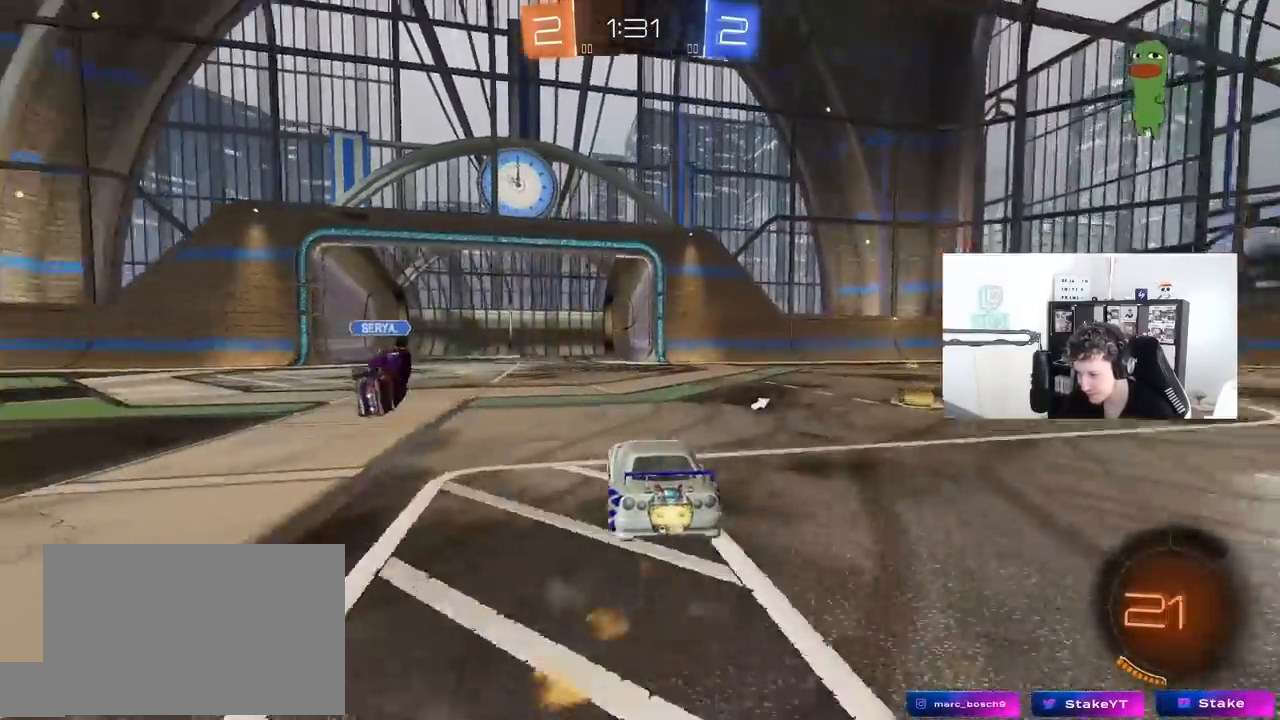
Gameplay with keyboard and mouse; each line is a JSON object with the keys and mouse buttons held at the frame after it. "events" lists presses ("down") and releases ("up") of "1", "2", "3", "4", "5", "a", "alt", "c", "caps_lock", "ctrl", "d", "e", "f", "g", "q", "r", "s", "shift", "space", "t", "tab", "v", "w", "x", "z", "mouse_left", "mouse_wheel" and "mouse_right" between this image and that frame as [ms after this image, input, new state], when the widget could be followed in between. "mouse_left", "mouse_wheel", "mouse_right" = the "left", "wheel", "right" buttons of the "mouse" list. No other keys are recorded. "wheel" means that the mouse wheel is clicked or scrolled. "mouse_move" is the direction in which the mouse moves at that frame (one of eight, or "still"), when it could be read.
{"keys": ["w"], "mouse": ["left"], "mouse_move": "still", "events": [[117, "d", "down"], [167, "d", "up"], [267, "a", "down"], [350, "a", "up"], [400, "d", "down"], [500, "d", "up"]]}
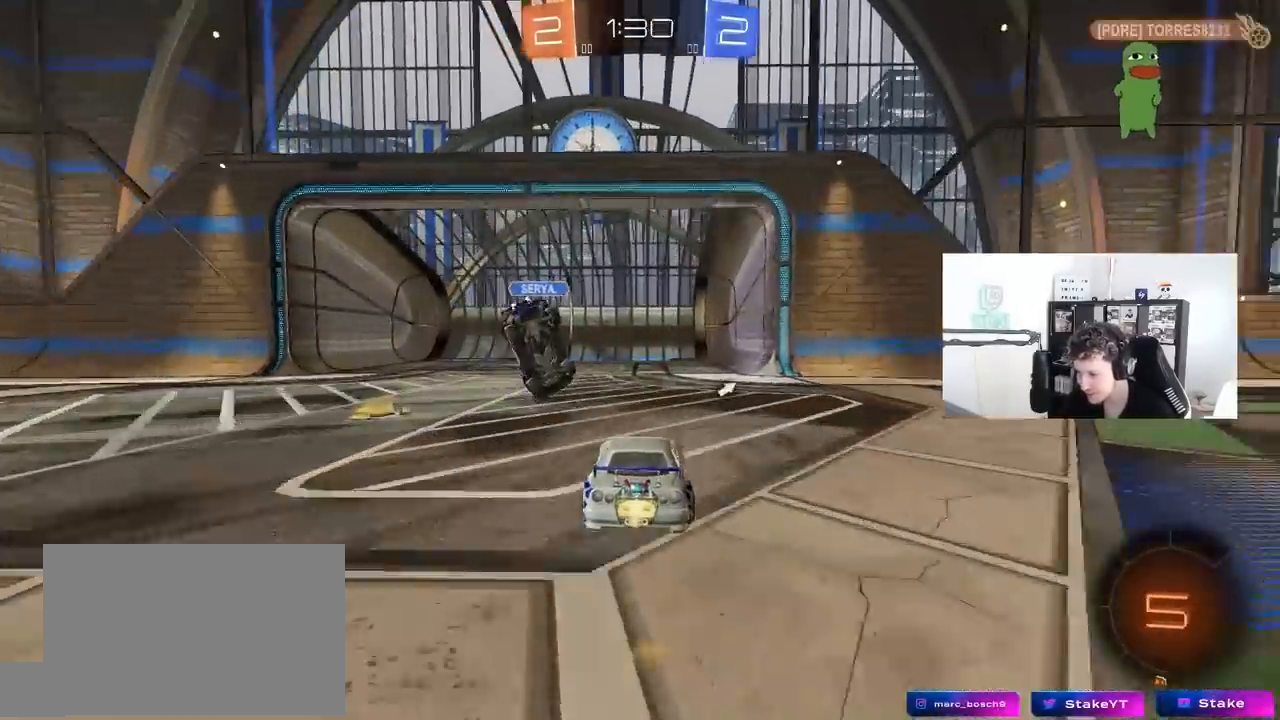
{"keys": ["d", "w"], "mouse": ["left"], "mouse_move": "still", "events": [[133, "a", "down"], [217, "a", "up"], [217, "d", "down"]]}
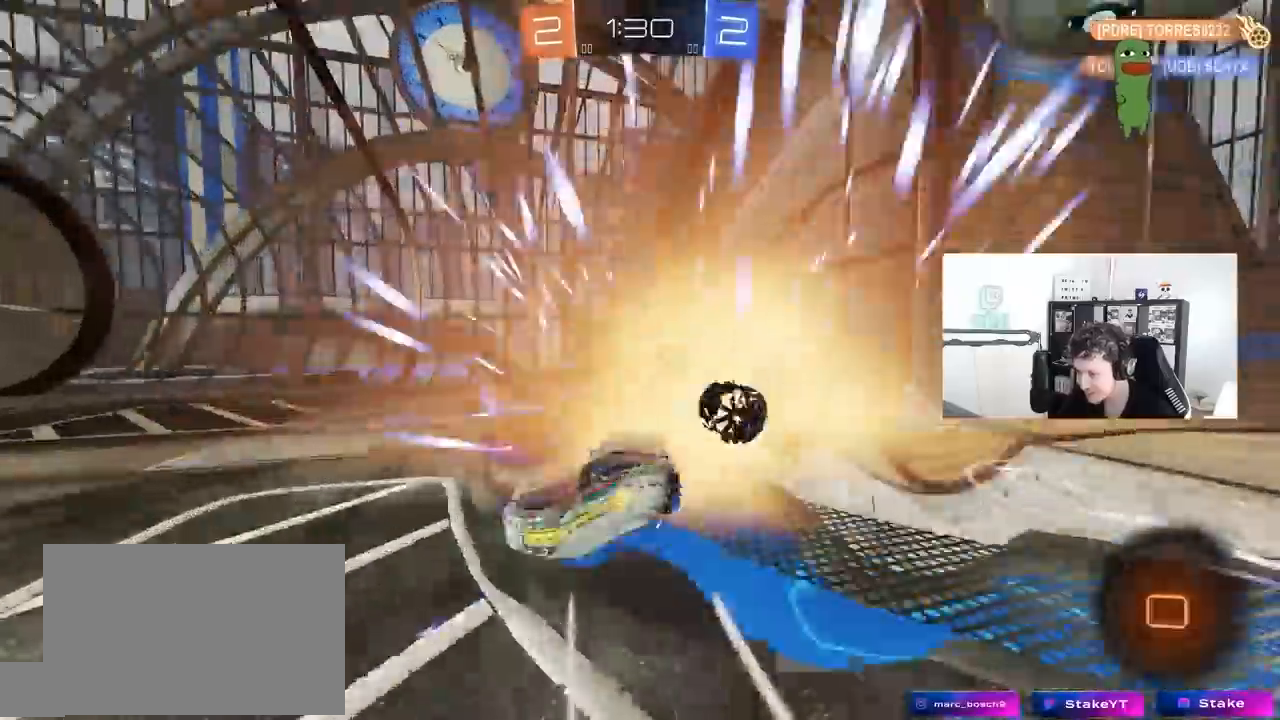
{"keys": ["w"], "mouse": [], "mouse_move": "still", "events": [[100, "a", "down"], [100, "d", "up"], [250, "space", "down"], [283, "mouse_left", "up"], [383, "a", "up"], [433, "space", "up"]]}
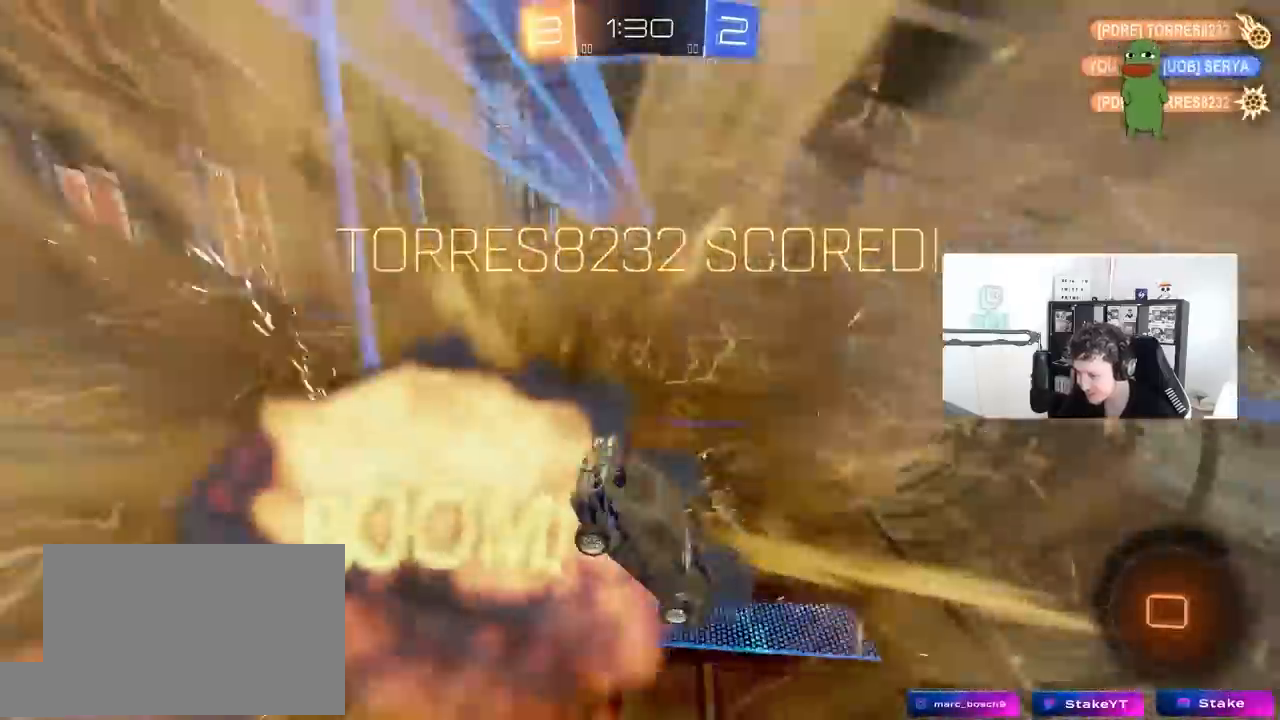
{"keys": ["space", "tab"], "mouse": [], "mouse_move": "up-right", "events": [[217, "w", "up"], [400, "space", "down"], [450, "tab", "down"]]}
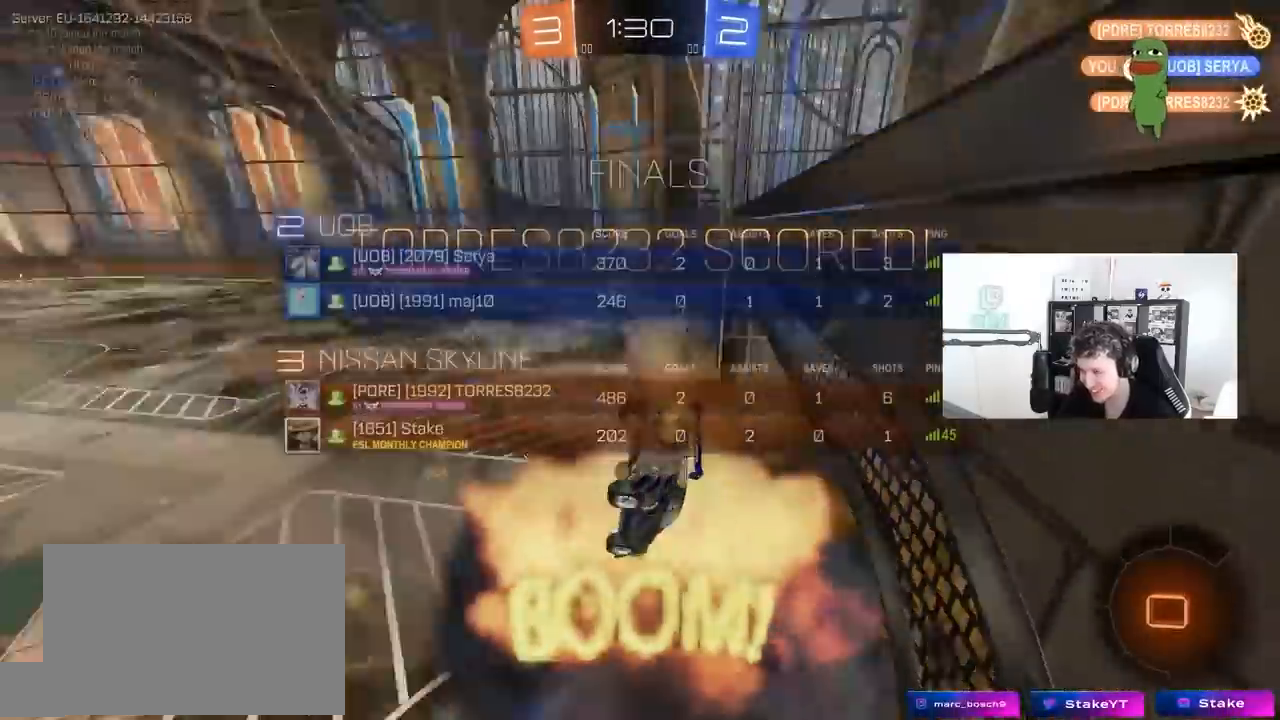
{"keys": ["d", "shift"], "mouse": [], "mouse_move": "up", "events": [[133, "space", "up"], [133, "w", "down"], [233, "d", "down"], [233, "tab", "up"], [367, "shift", "down"], [467, "w", "up"]]}
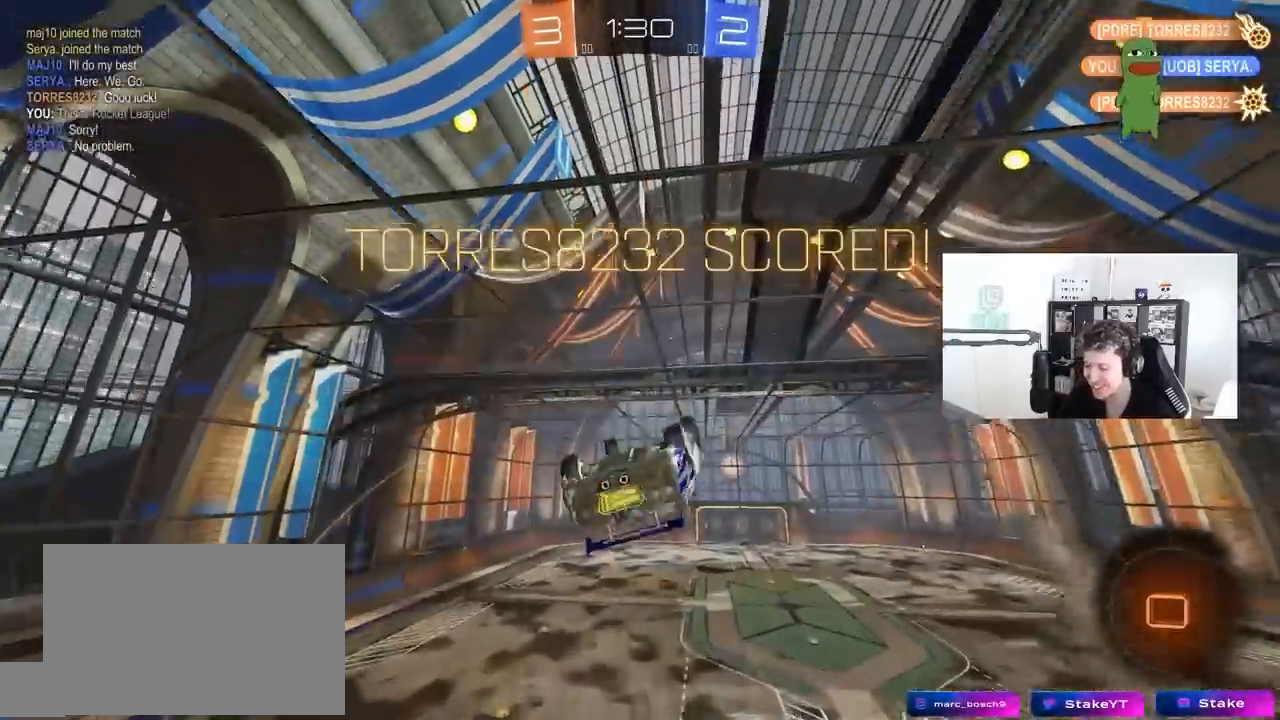
{"keys": ["a", "s", "shift"], "mouse": [], "mouse_move": "still", "events": [[50, "d", "up"], [50, "shift", "up"], [150, "a", "down"], [200, "s", "down"], [283, "a", "up"], [483, "a", "down"], [483, "shift", "down"]]}
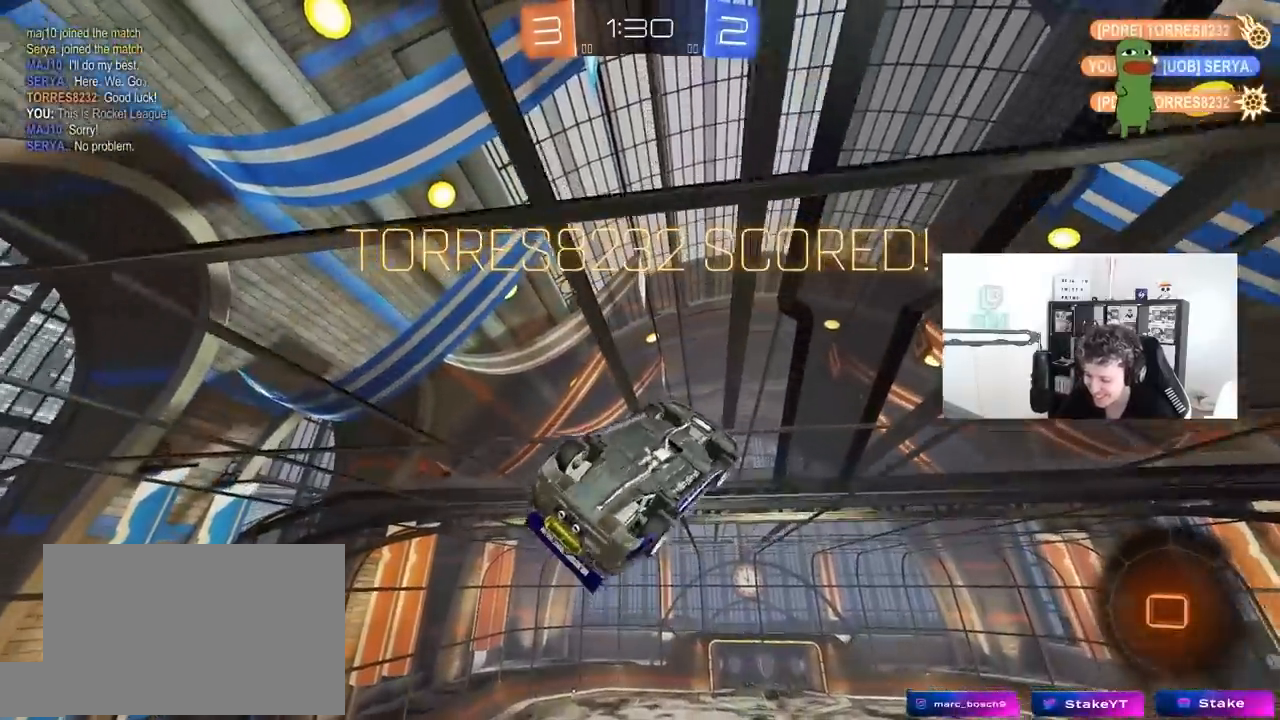
{"keys": [], "mouse": [], "mouse_move": "still", "events": [[17, "s", "up"], [117, "a", "up"], [117, "shift", "up"], [217, "mouse_left", "down"], [250, "mouse_left", "up"]]}
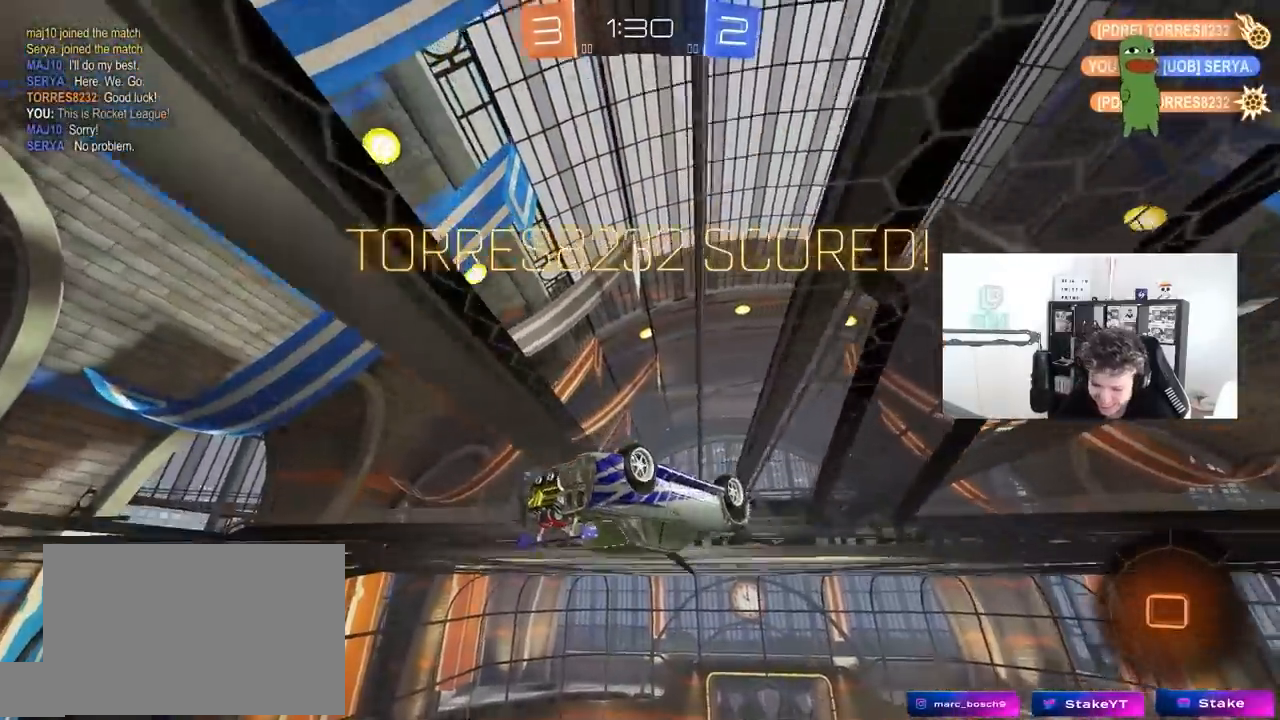
{"keys": [], "mouse": [], "mouse_move": "still", "events": []}
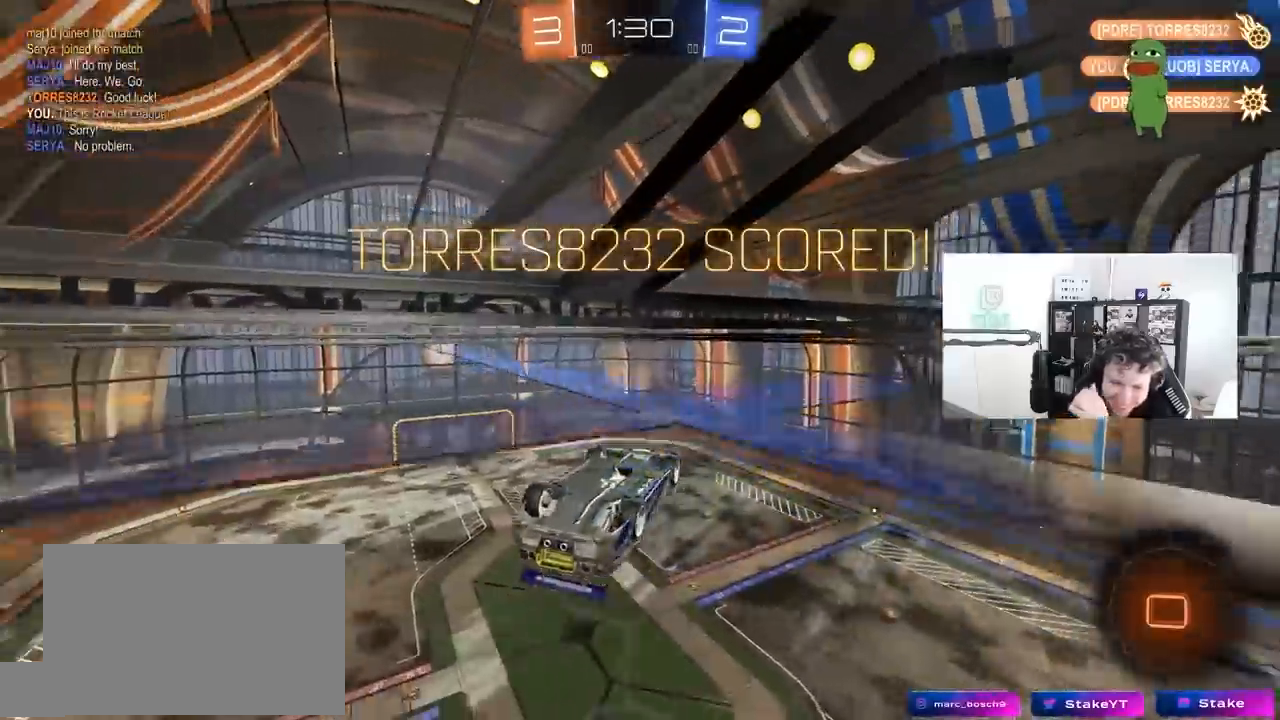
{"keys": [], "mouse": [], "mouse_move": "still", "events": []}
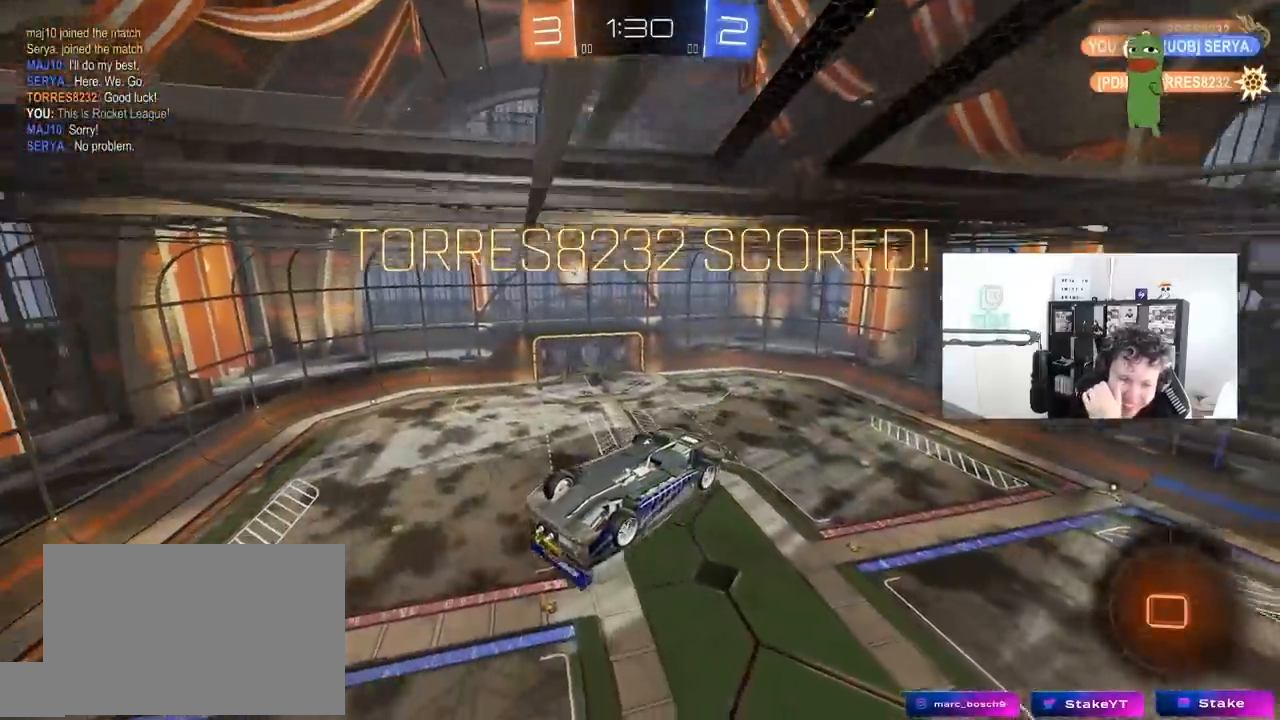
{"keys": [], "mouse": [], "mouse_move": "still", "events": []}
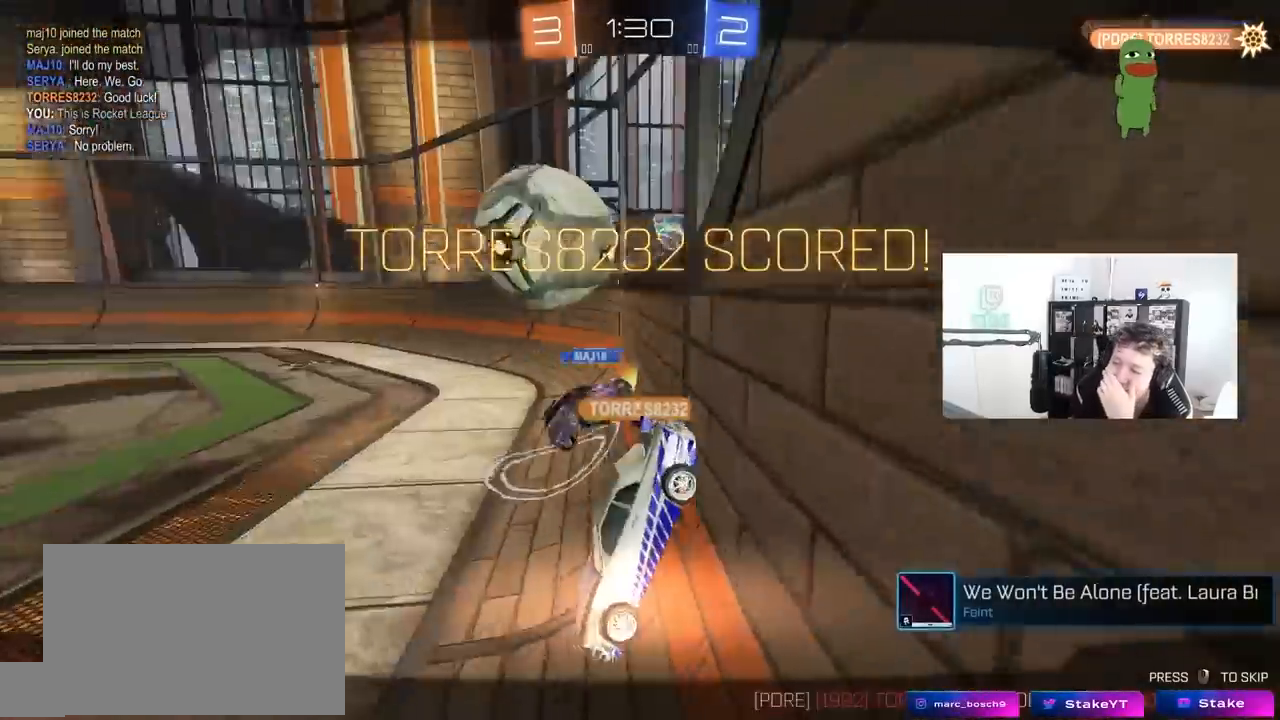
{"keys": [], "mouse": [], "mouse_move": "still", "events": []}
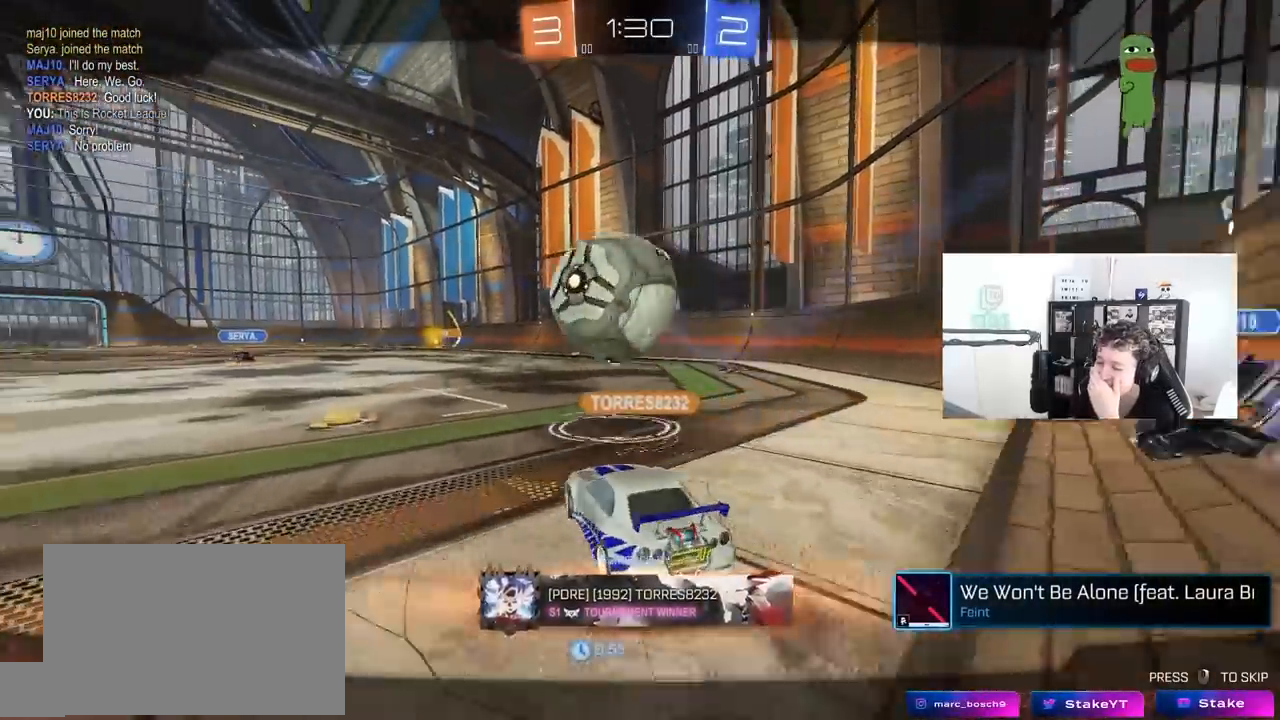
{"keys": [], "mouse": [], "mouse_move": "still", "events": []}
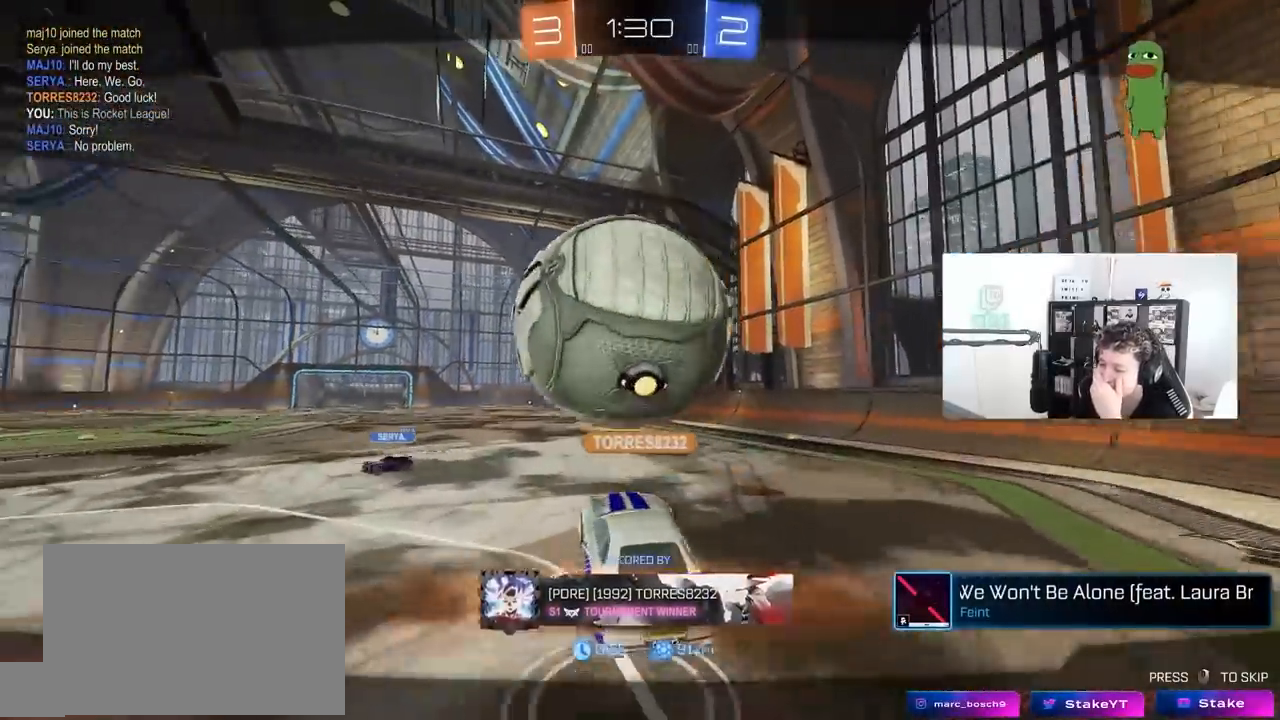
{"keys": [], "mouse": [], "mouse_move": "still", "events": []}
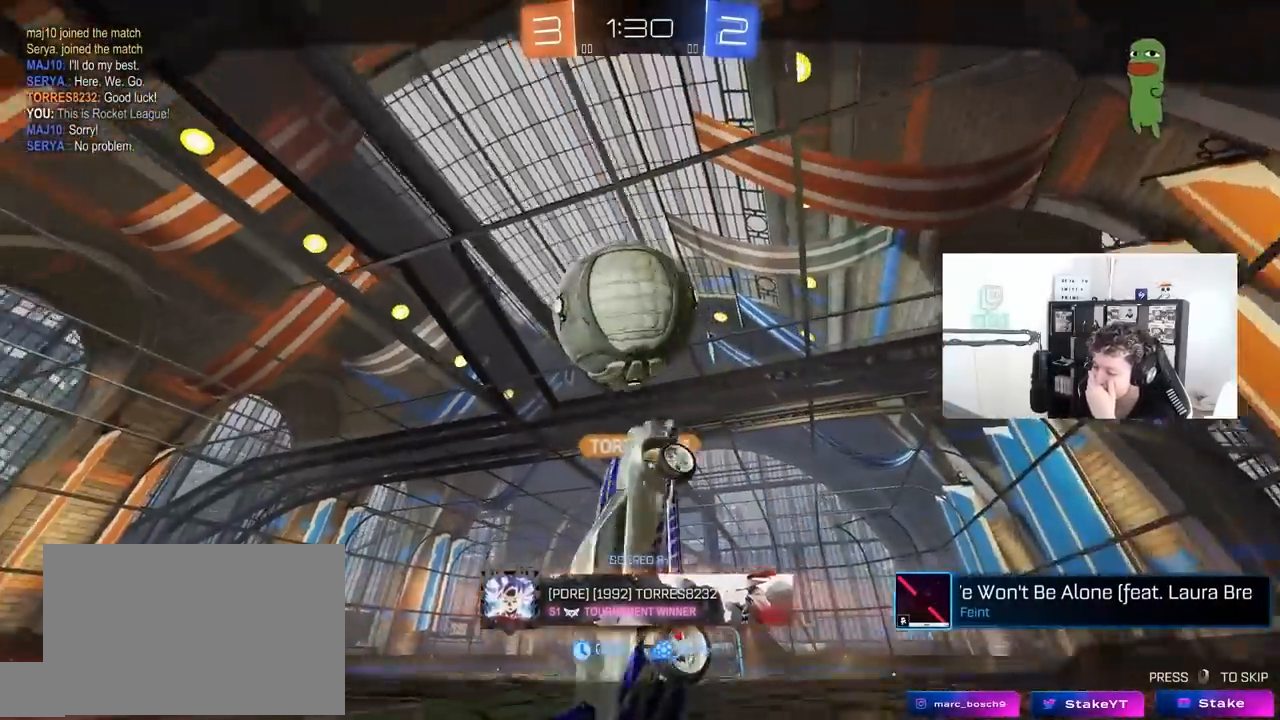
{"keys": [], "mouse": [], "mouse_move": "still", "events": []}
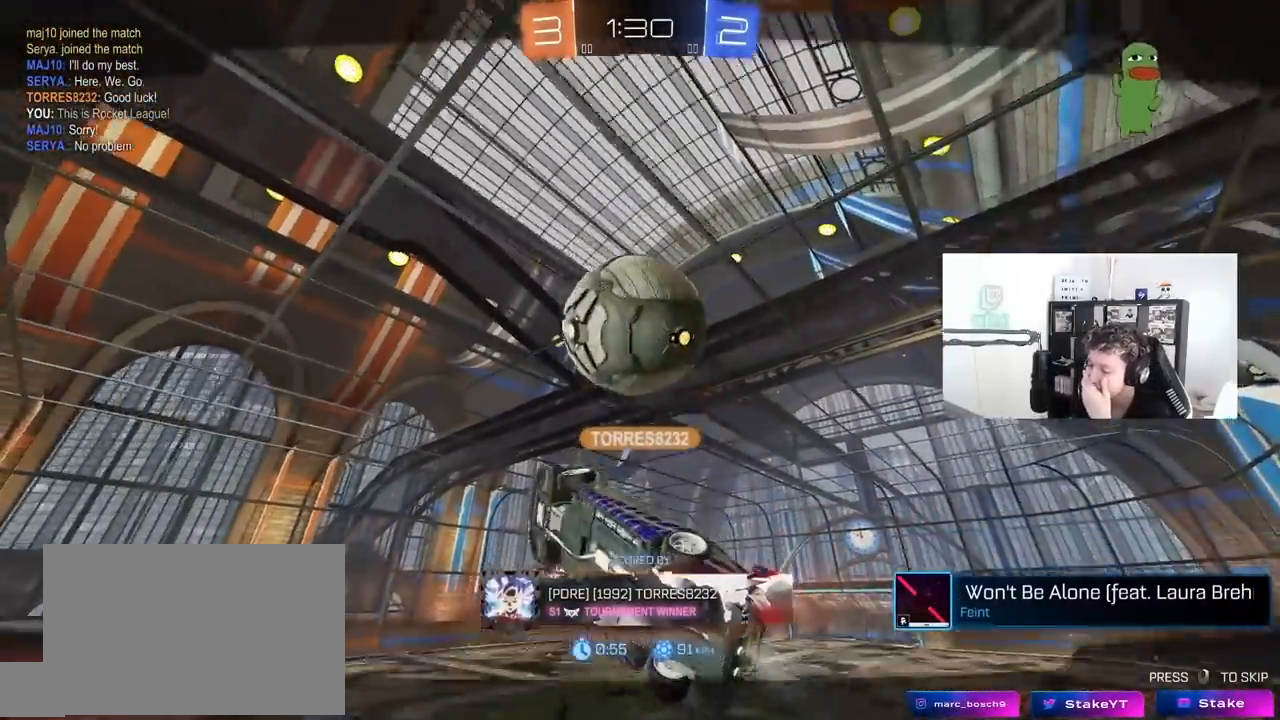
{"keys": [], "mouse": [], "mouse_move": "still", "events": []}
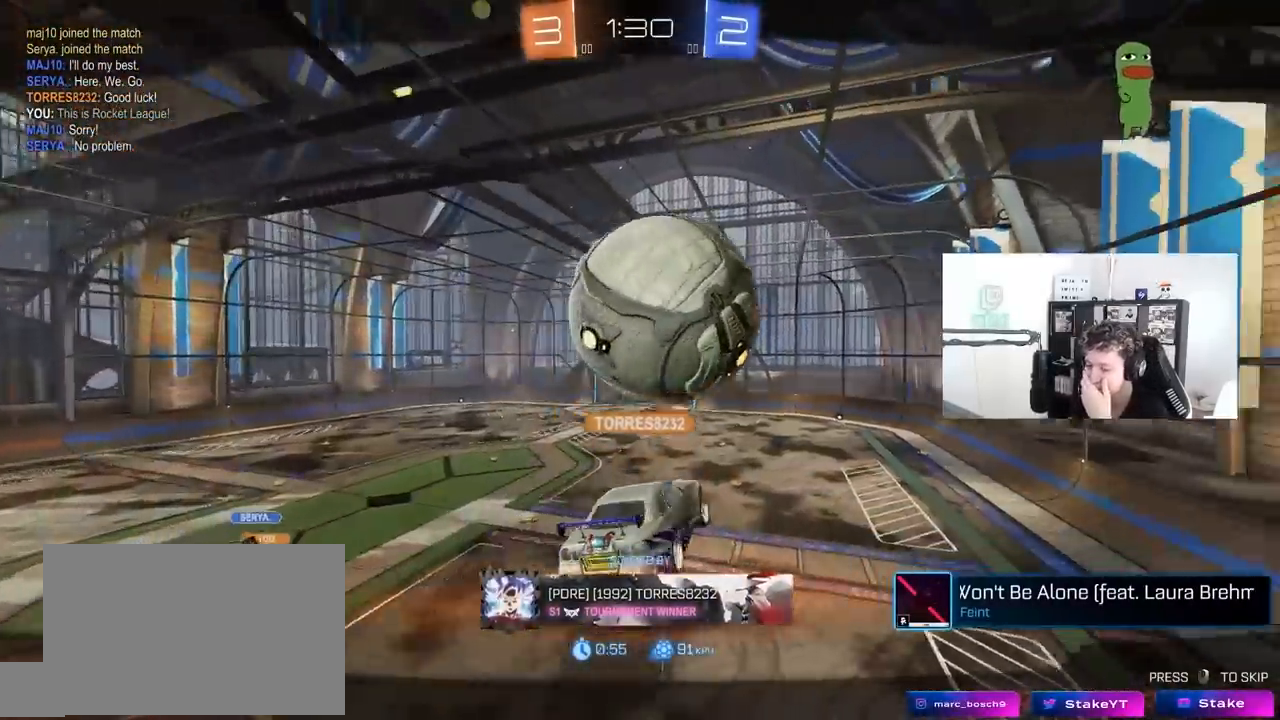
{"keys": [], "mouse": [], "mouse_move": "still", "events": []}
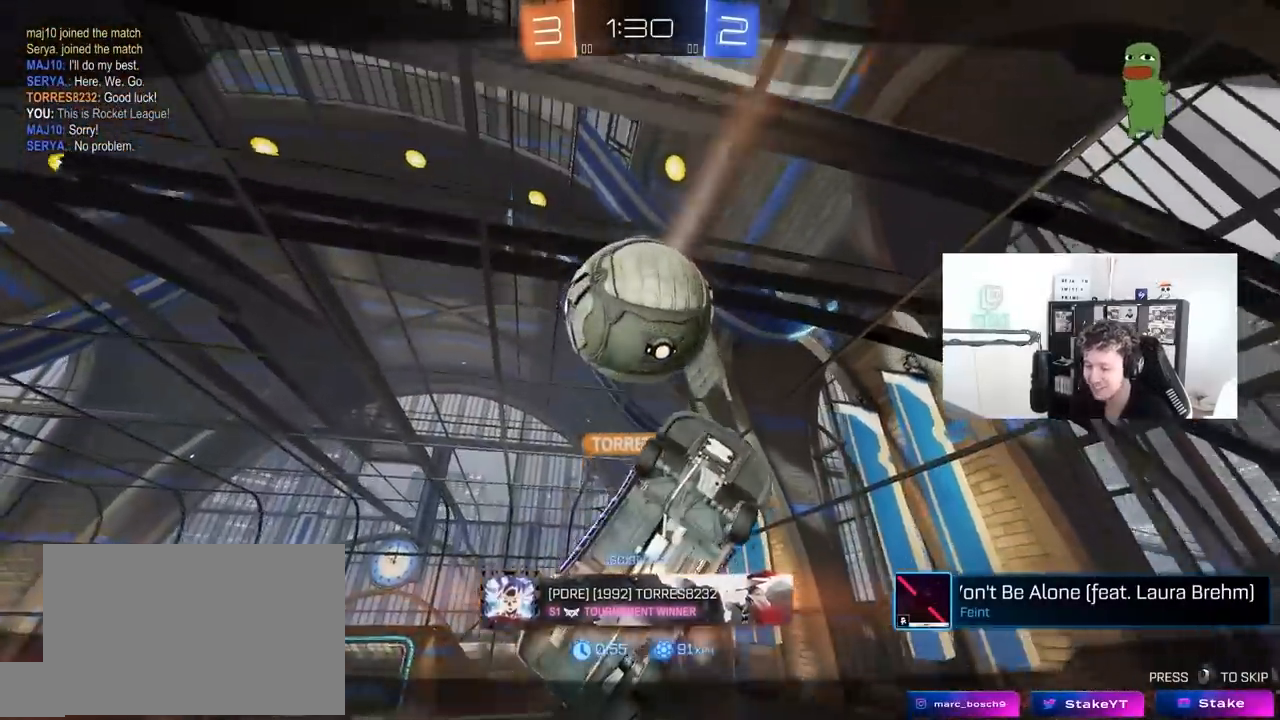
{"keys": [], "mouse": [], "mouse_move": "still", "events": [[317, "z", "down"], [500, "z", "up"]]}
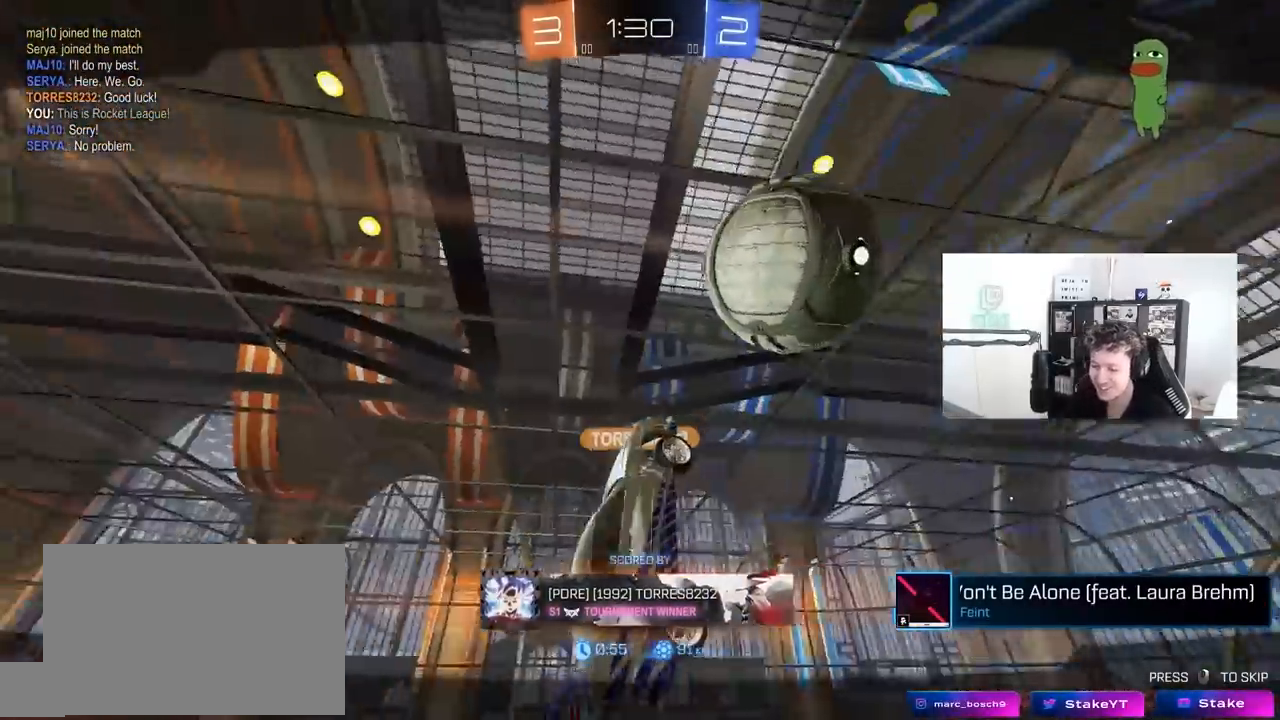
{"keys": [], "mouse": [], "mouse_move": "still", "events": []}
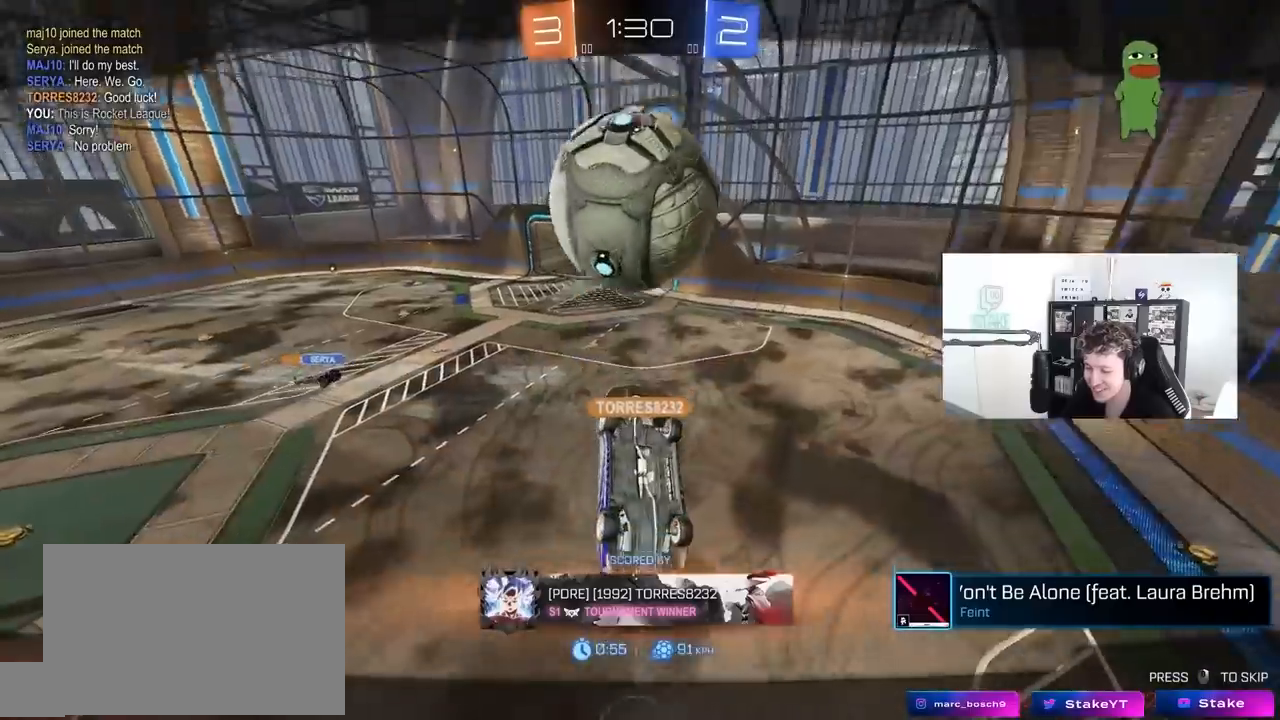
{"keys": [], "mouse": [], "mouse_move": "still", "events": []}
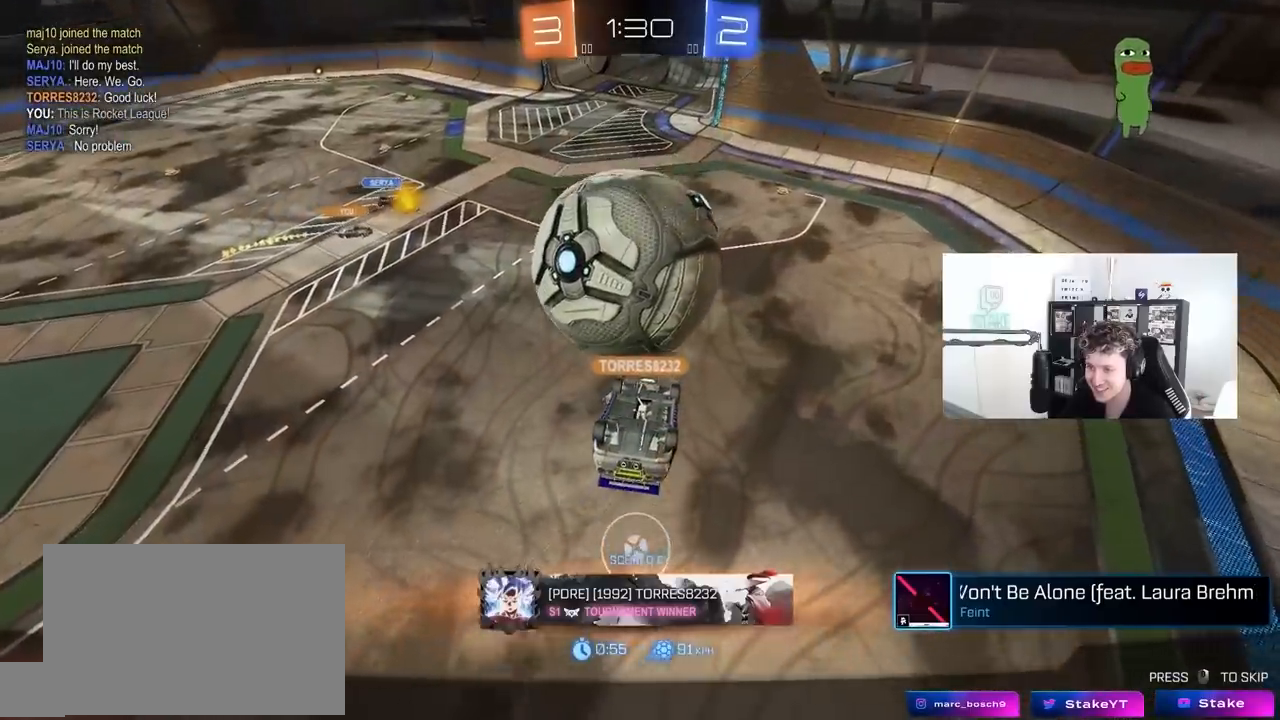
{"keys": [], "mouse": [], "mouse_move": "still", "events": []}
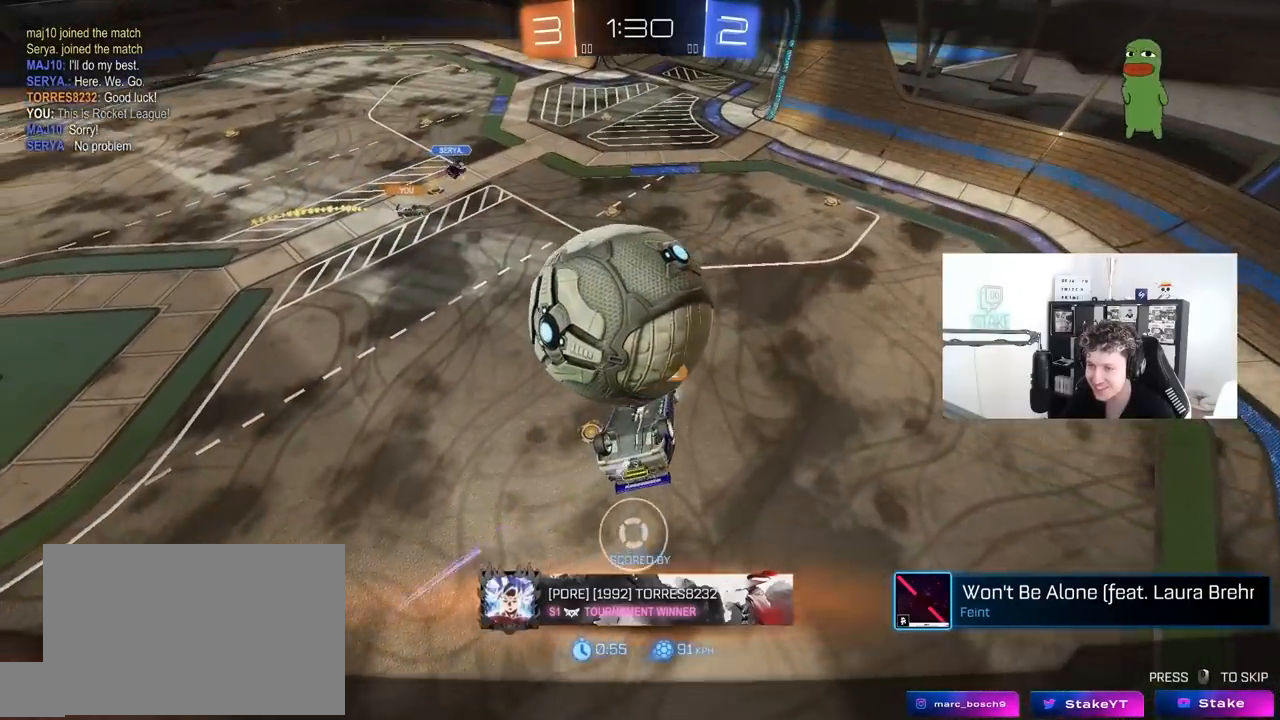
{"keys": [], "mouse": [], "mouse_move": "still", "events": []}
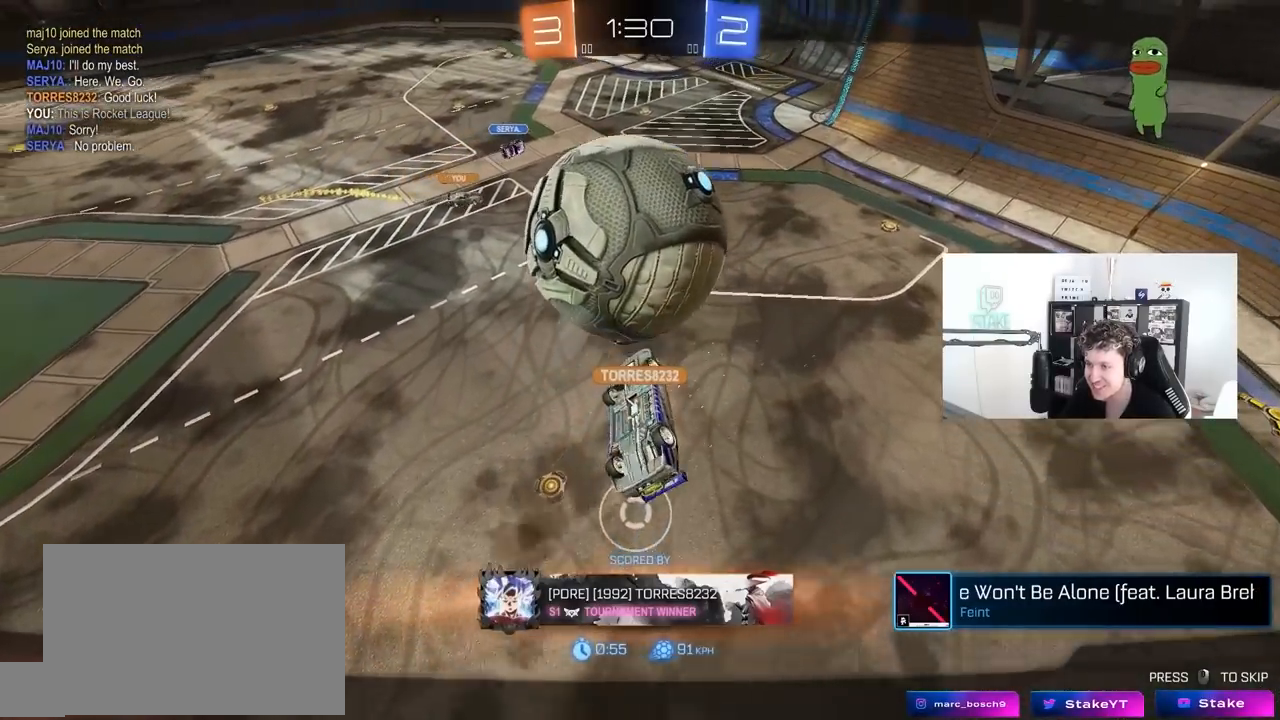
{"keys": [], "mouse": [], "mouse_move": "still", "events": []}
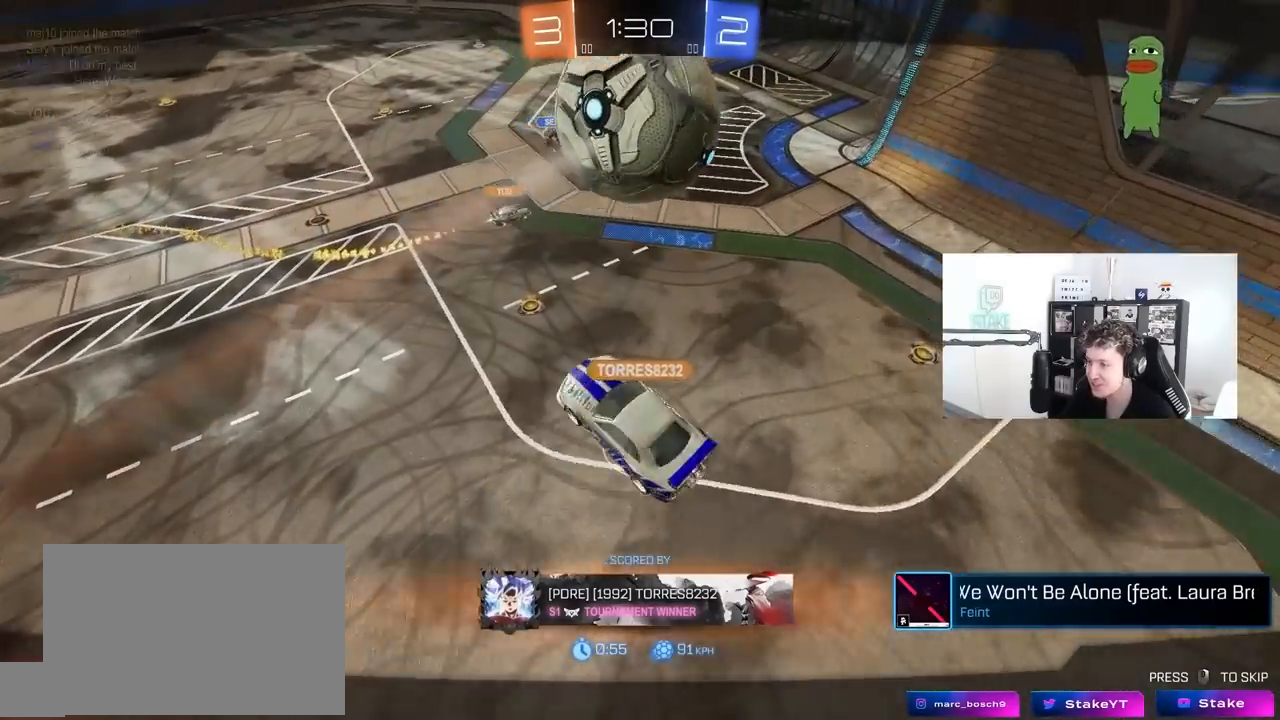
{"keys": [], "mouse": [], "mouse_move": "still", "events": []}
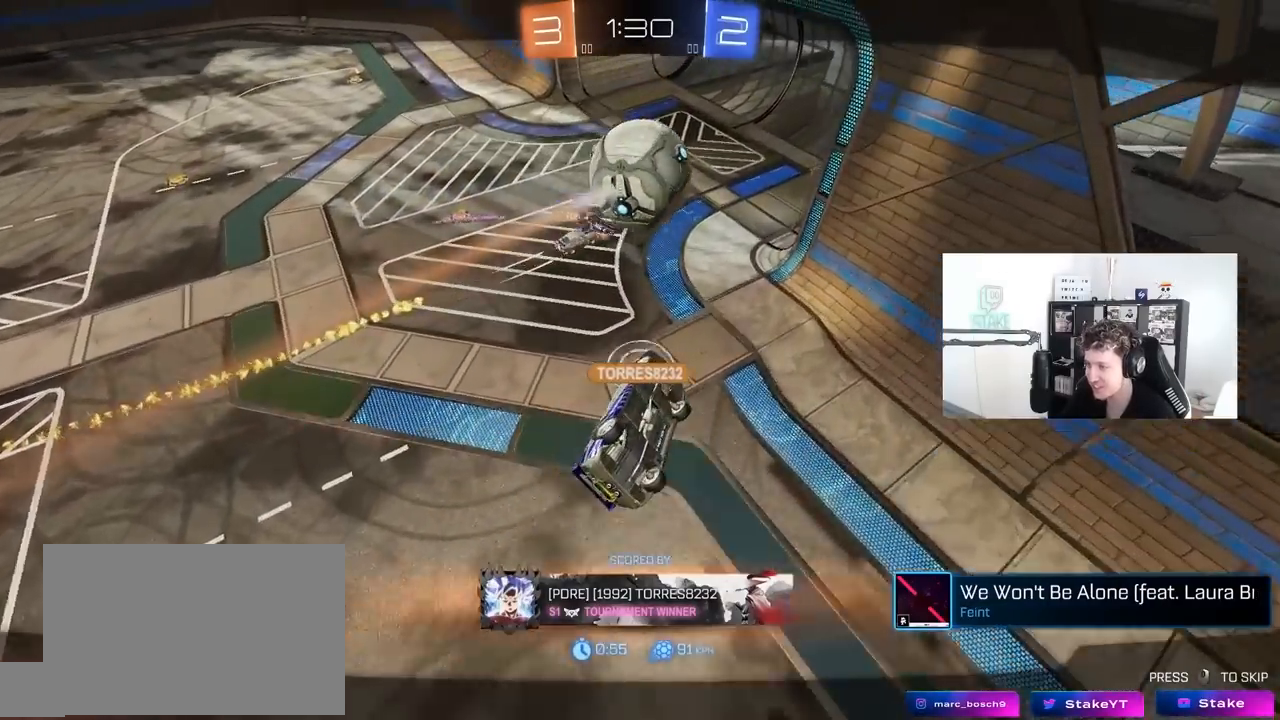
{"keys": [], "mouse": [], "mouse_move": "still", "events": []}
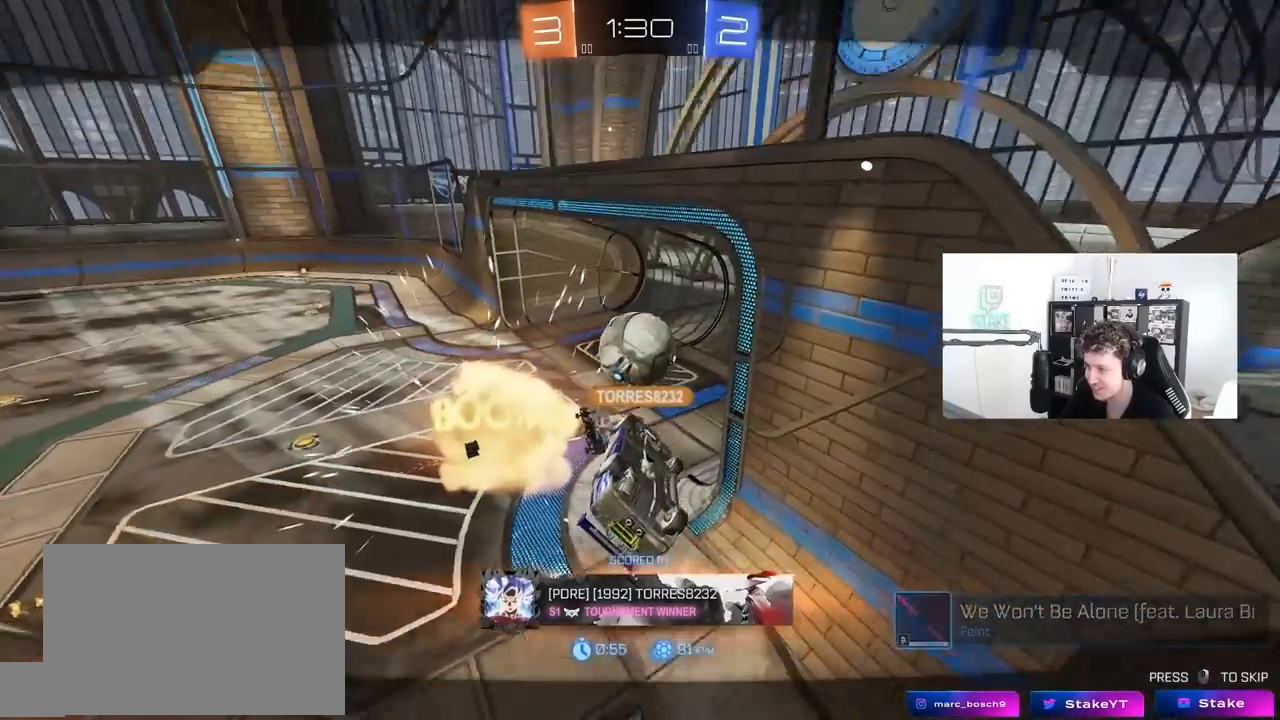
{"keys": [], "mouse": ["right"], "mouse_move": "still", "events": [[267, "mouse_right", "down"], [450, "mouse_right", "up"], [483, "mouse_right", "down"]]}
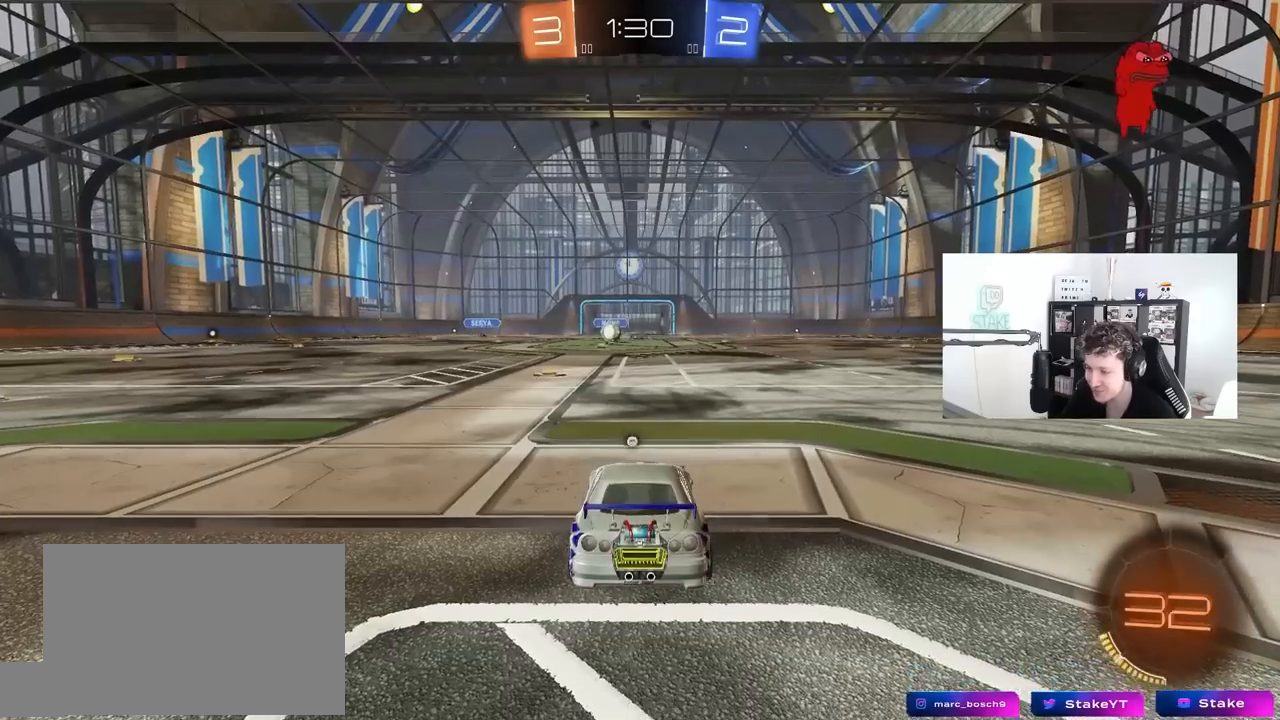
{"keys": [], "mouse": [], "mouse_move": "still", "events": [[133, "mouse_right", "up"]]}
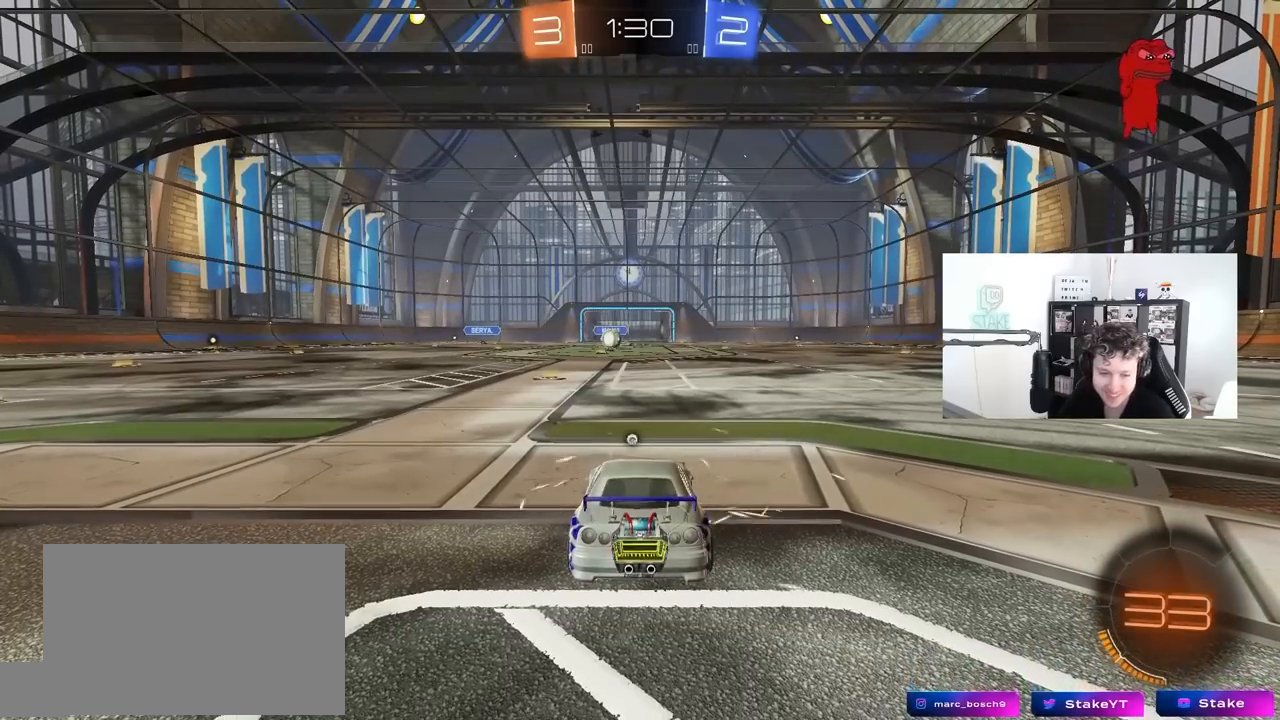
{"keys": [], "mouse": [], "mouse_move": "still", "events": []}
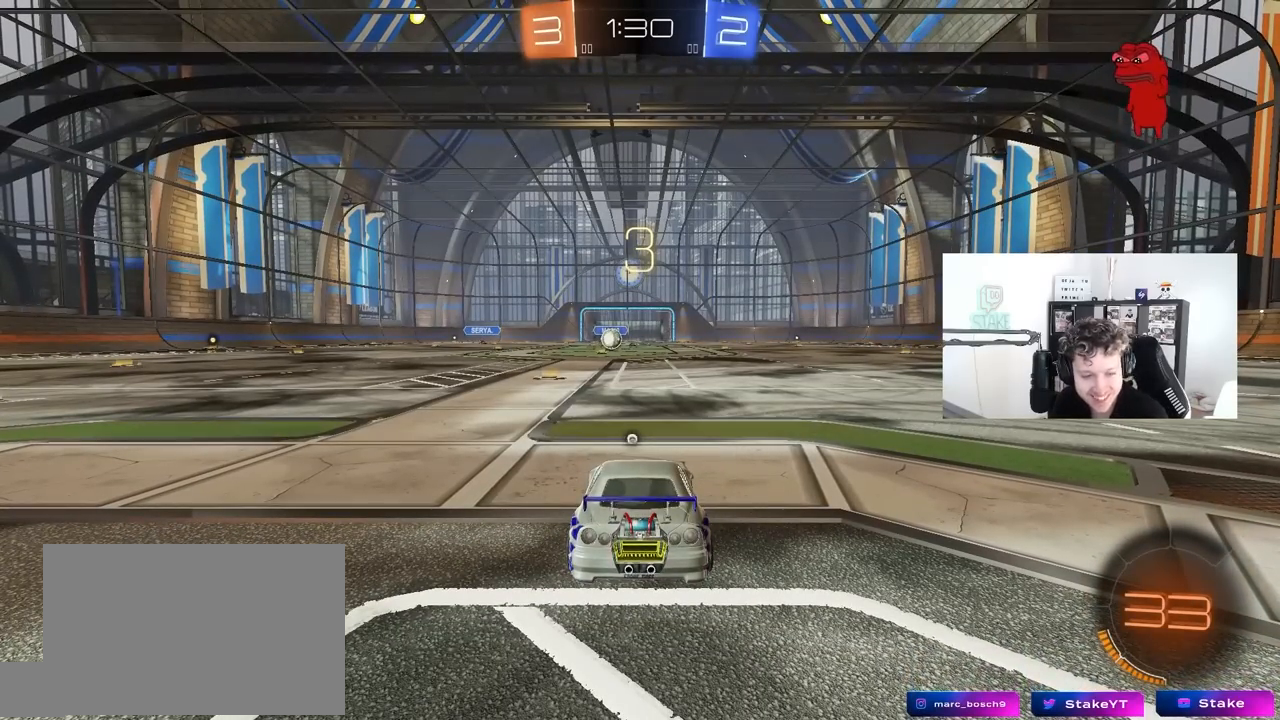
{"keys": [], "mouse": [], "mouse_move": "still", "events": []}
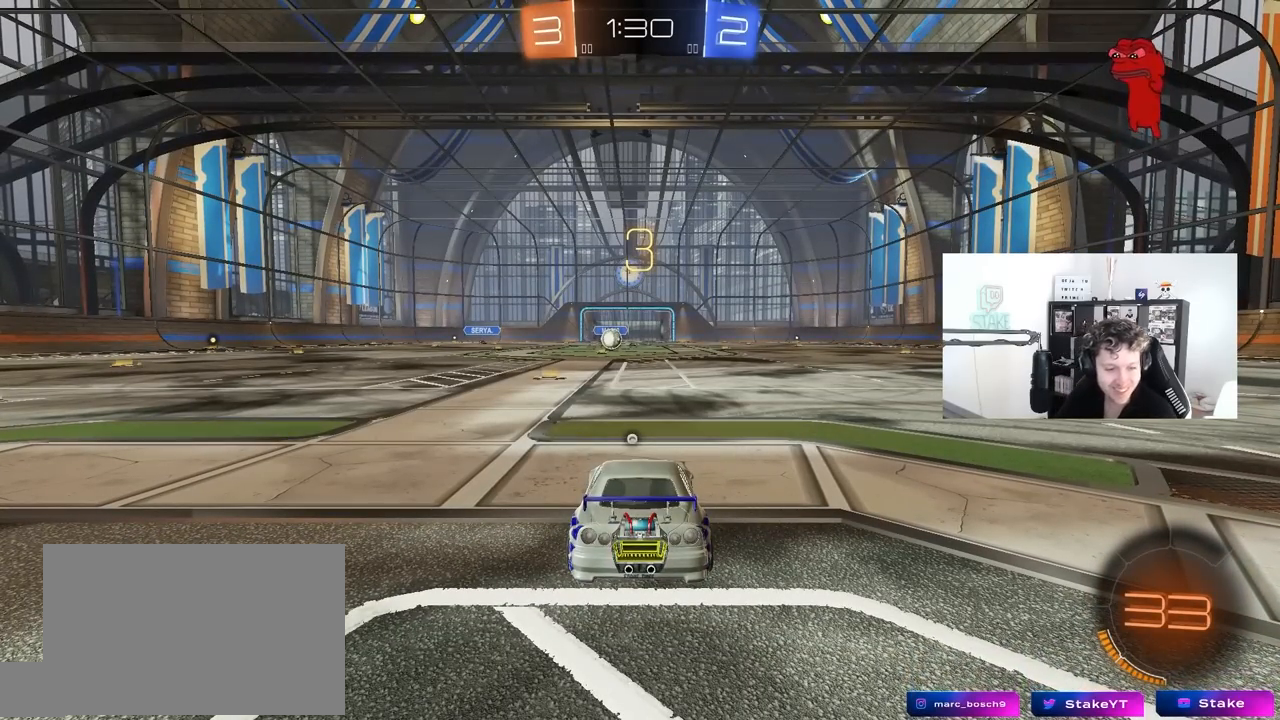
{"keys": [], "mouse": [], "mouse_move": "still", "events": []}
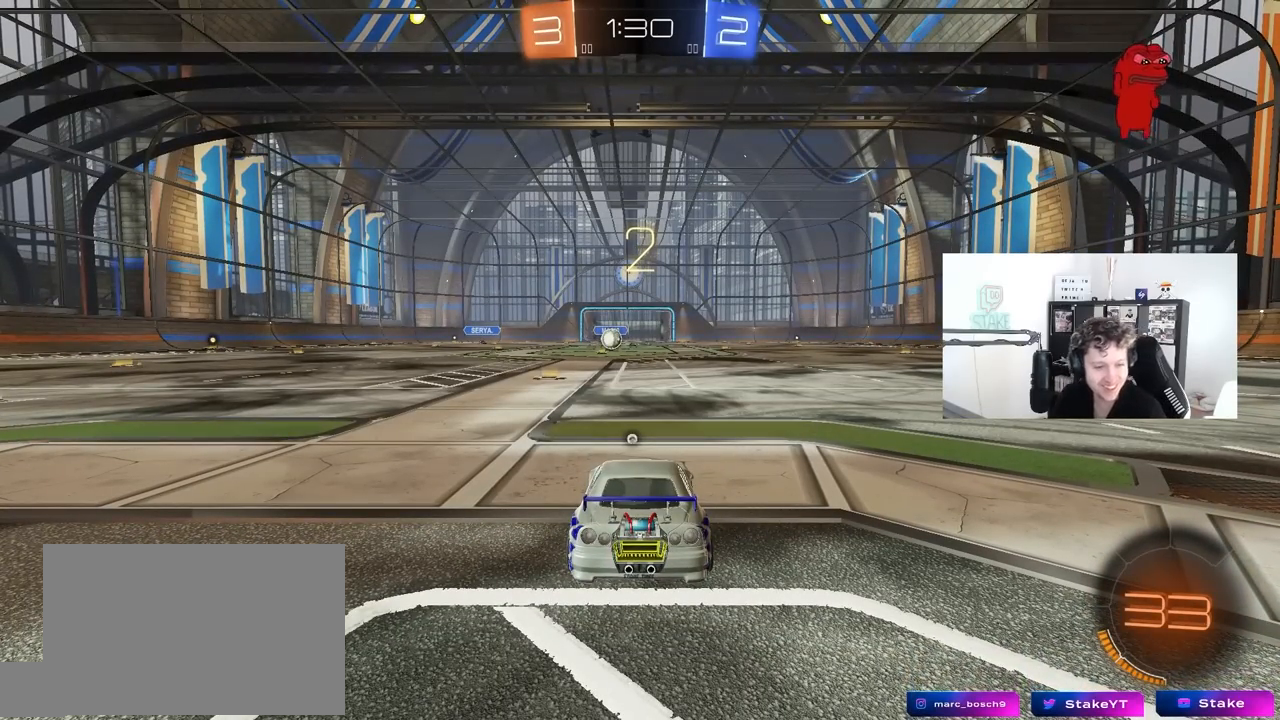
{"keys": [], "mouse": [], "mouse_move": "still", "events": []}
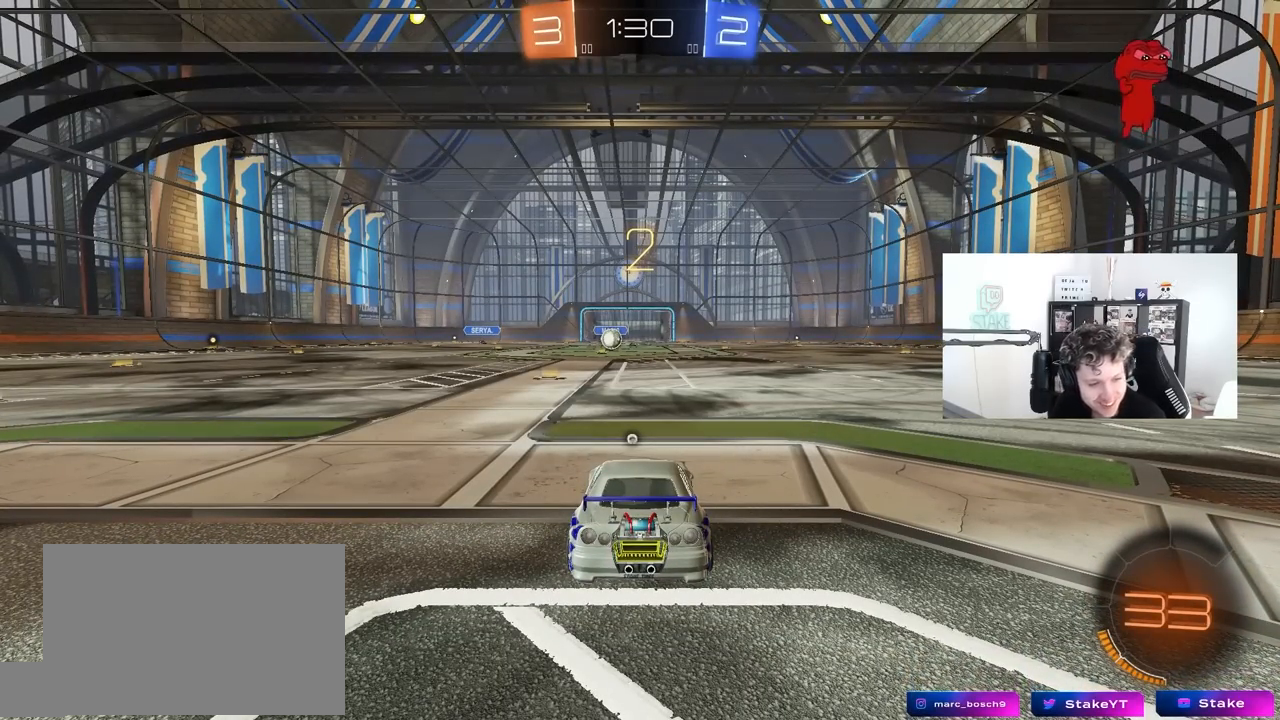
{"keys": ["w"], "mouse": [], "mouse_move": "right", "events": [[400, "w", "down"]]}